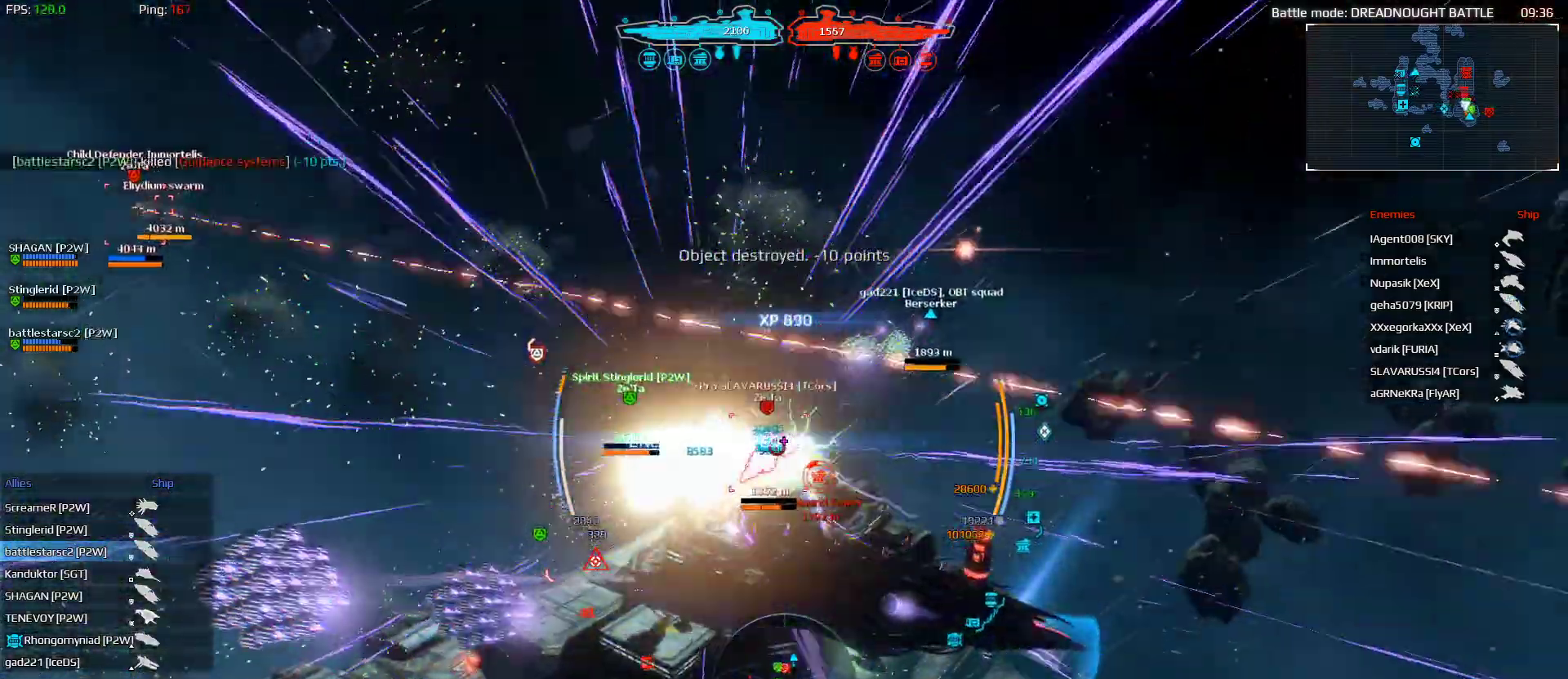
Gameplay with keyboard and mouse; each line is a JSON object with the keys and mouse buttons held at the frame after it. "events" lists presses ("down") and releases ("up") of "1", "2", "3", "4", "a", "alt", "ctrl", "d", "e", "f", "q", "r", "s", "shift", "space", "tab", "w", "mouse_left", "mouse_wheel" and "mouse_right" between this image and that frame as [ms after this image, input, new state], when the widget could be followed in between. "mouse_left", "mouse_wheel", "mouse_right" = the "left", "wheel", "right" buttons of the "mouse" list. No other keys are recorded. "wheel" means that the mouse wheel is clicked or scrolled. "mouse_move" is the direction in which the mouse moves at that frame (one of eight, or "still"), when it could be read.
{"keys": ["d", "space", "w"], "mouse": ["left"], "mouse_move": "still", "events": [[33, "d", "down"]]}
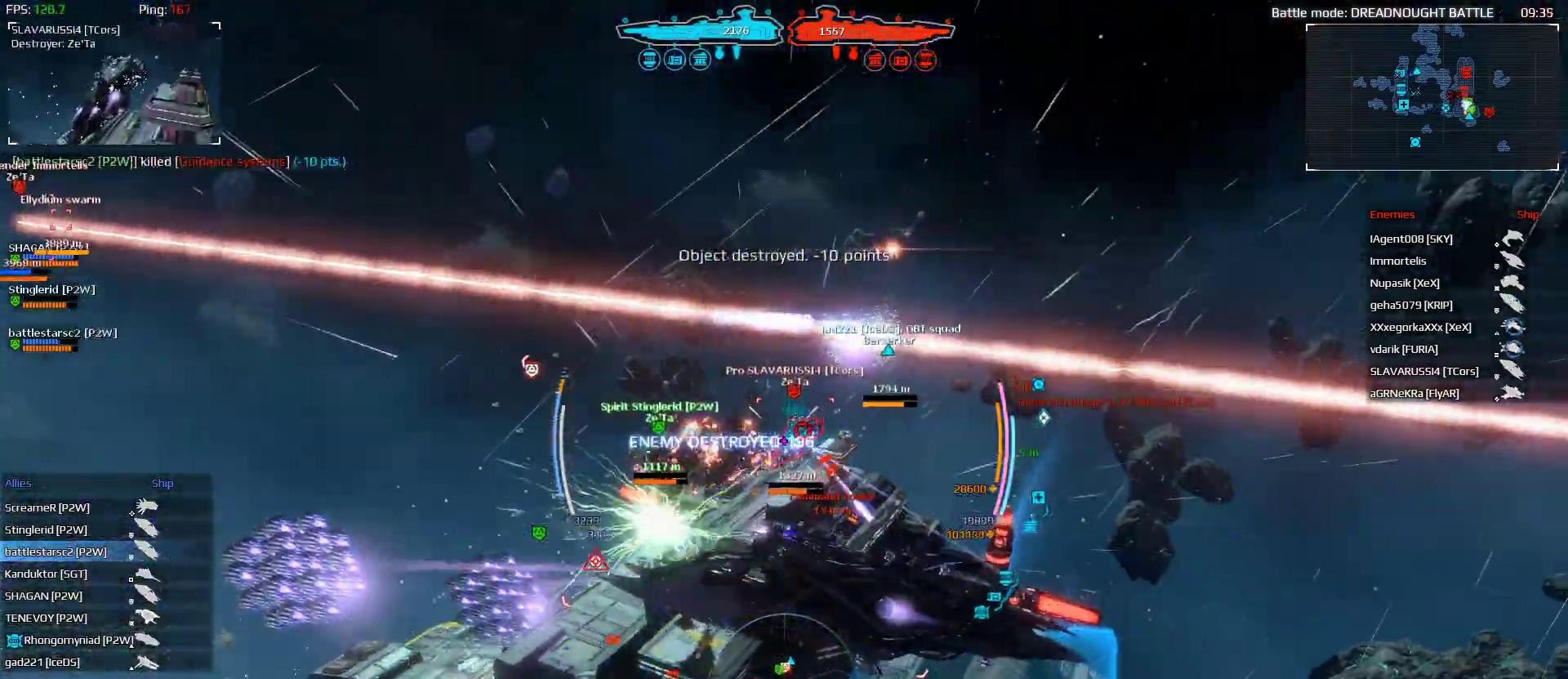
{"keys": ["d", "shift", "space", "w"], "mouse": [], "mouse_move": "right", "events": [[267, "mouse_left", "up"], [333, "shift", "down"]]}
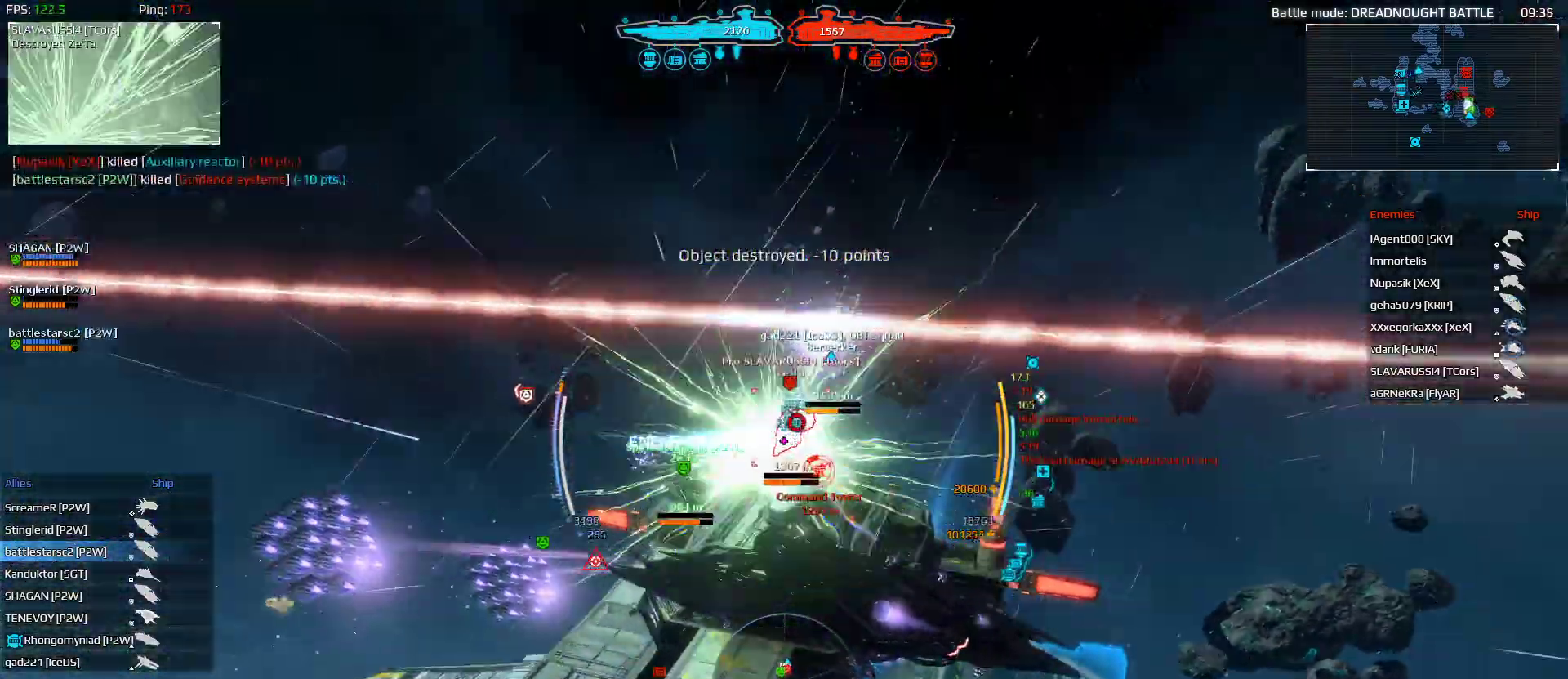
{"keys": ["d", "shift", "space", "w"], "mouse": ["left"], "mouse_move": "still", "events": [[100, "d", "up"], [100, "mouse_left", "down"], [333, "d", "down"]]}
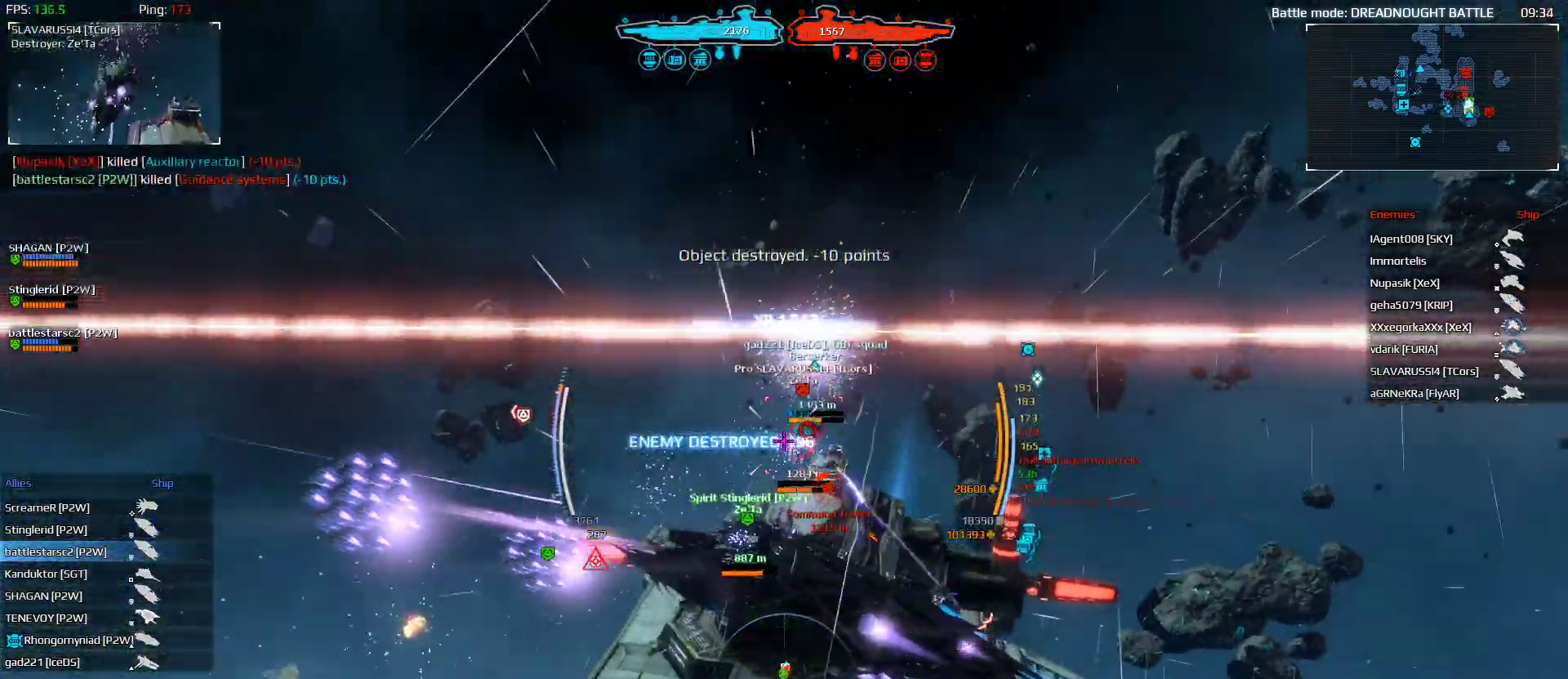
{"keys": ["shift", "w"], "mouse": ["left"], "mouse_move": "still", "events": [[33, "space", "up"], [500, "d", "up"]]}
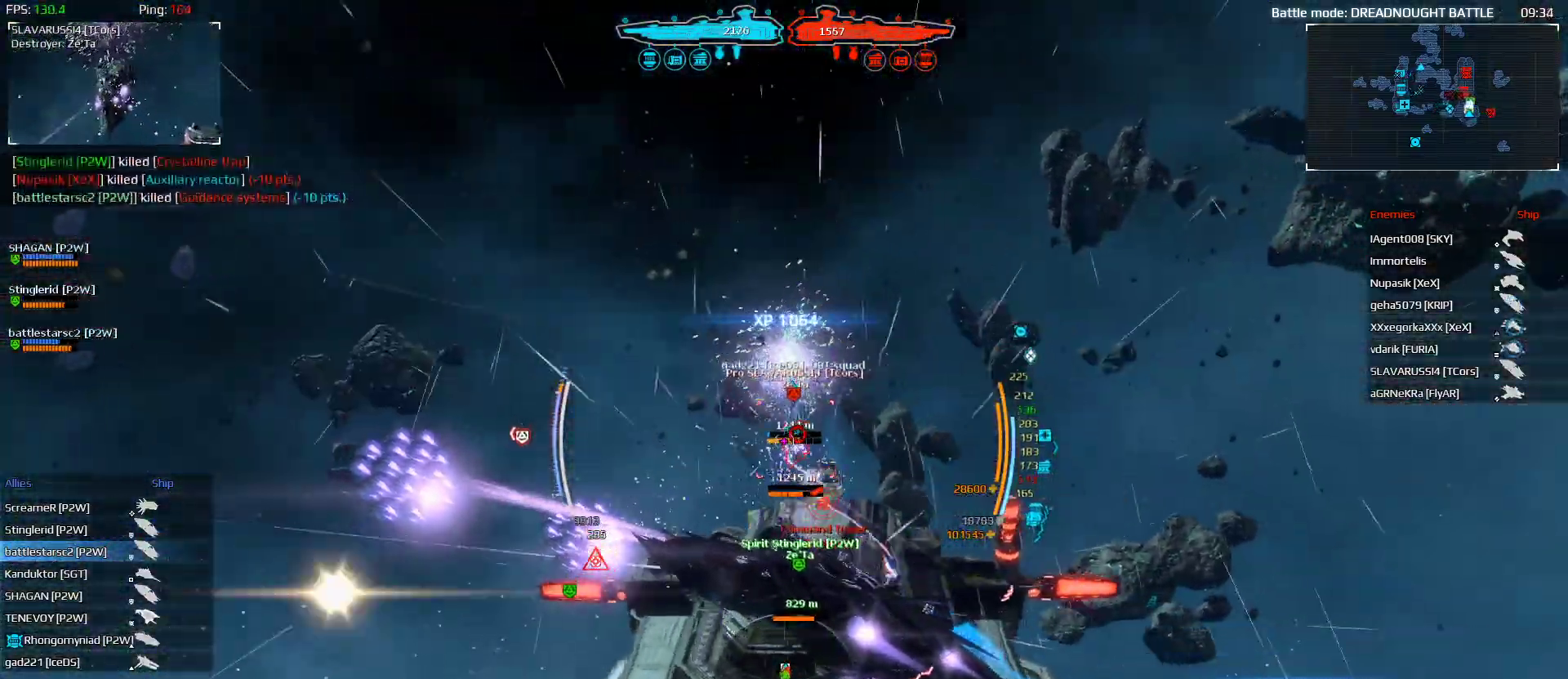
{"keys": ["d", "shift", "w"], "mouse": ["left"], "mouse_move": "still", "events": [[233, "d", "down"]]}
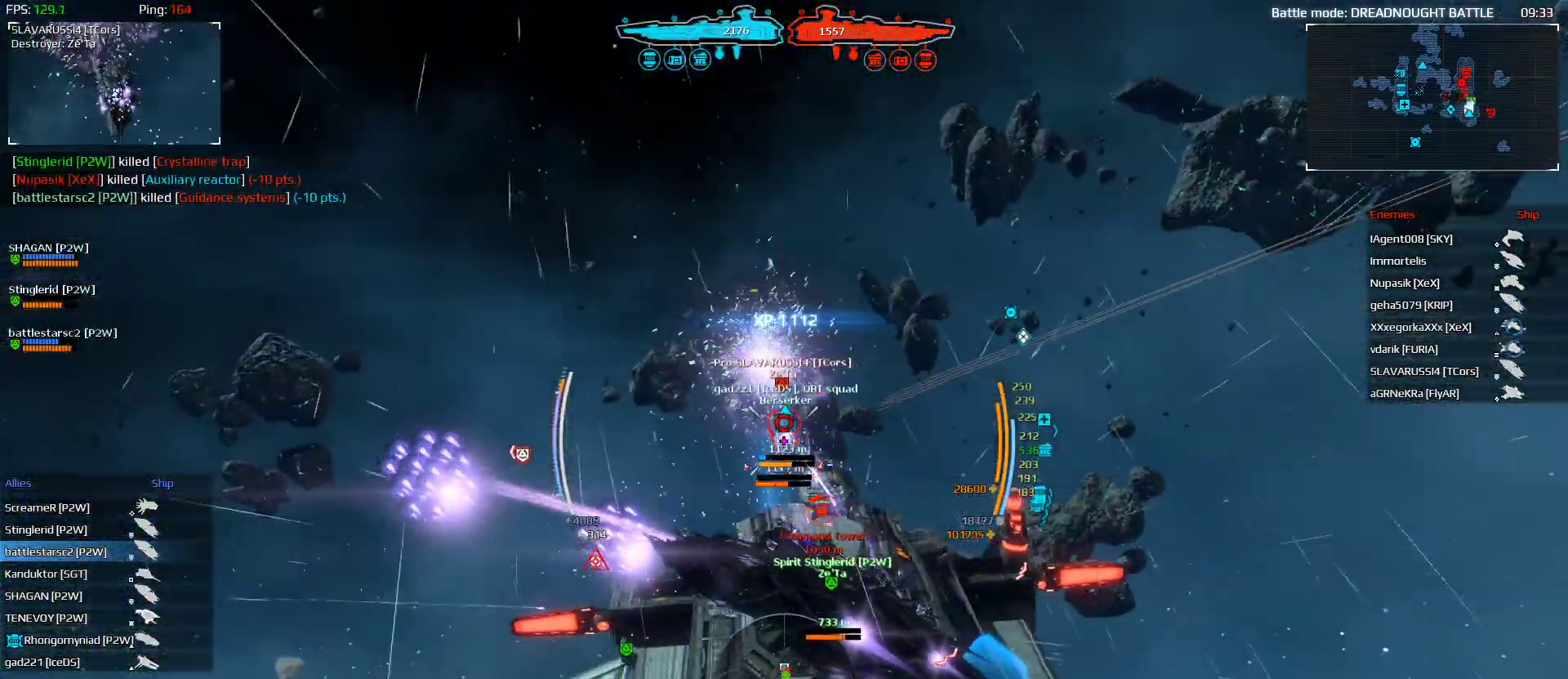
{"keys": ["d", "shift", "w"], "mouse": [], "mouse_move": "still", "events": [[67, "d", "up"], [400, "mouse_left", "up"], [467, "d", "down"]]}
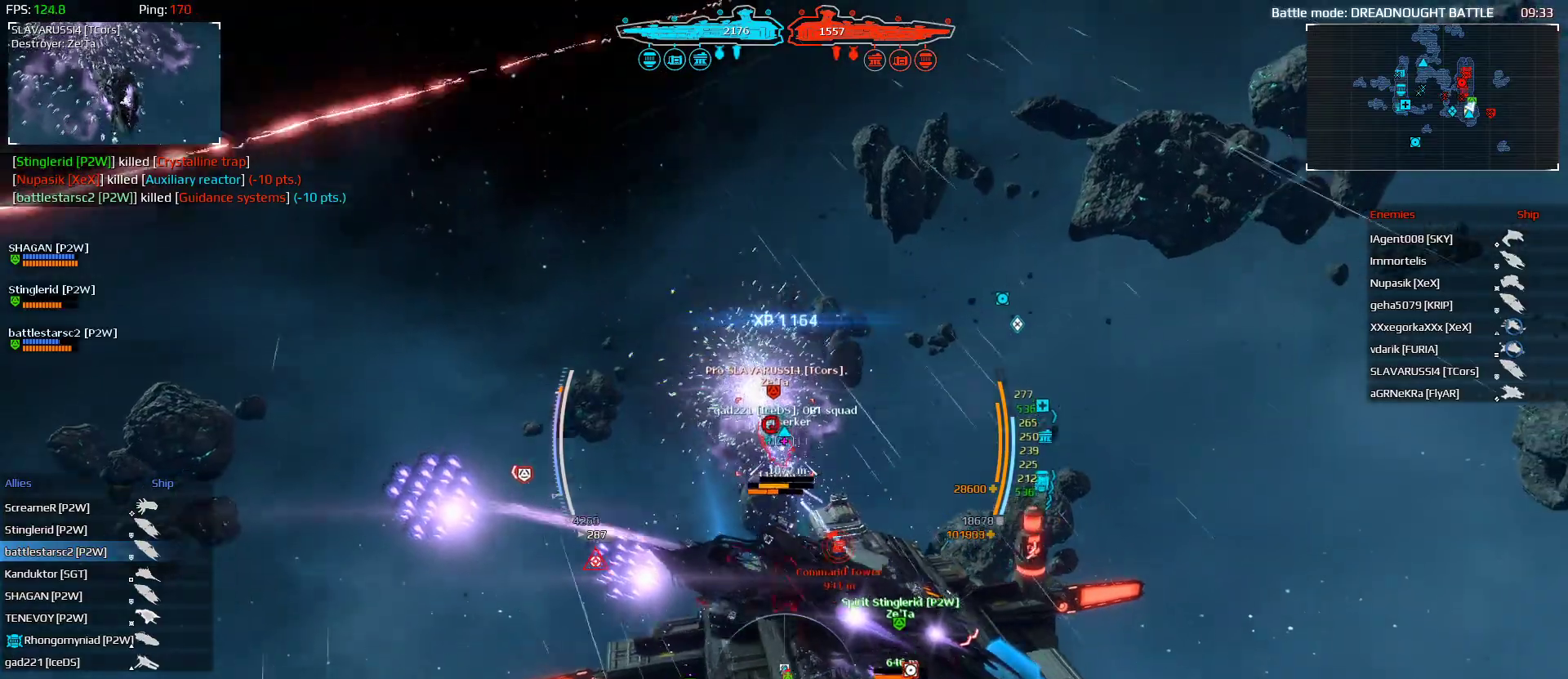
{"keys": ["d", "q", "shift", "space", "w"], "mouse": ["left"], "mouse_move": "still", "events": [[33, "space", "down"], [200, "mouse_left", "down"], [500, "q", "down"]]}
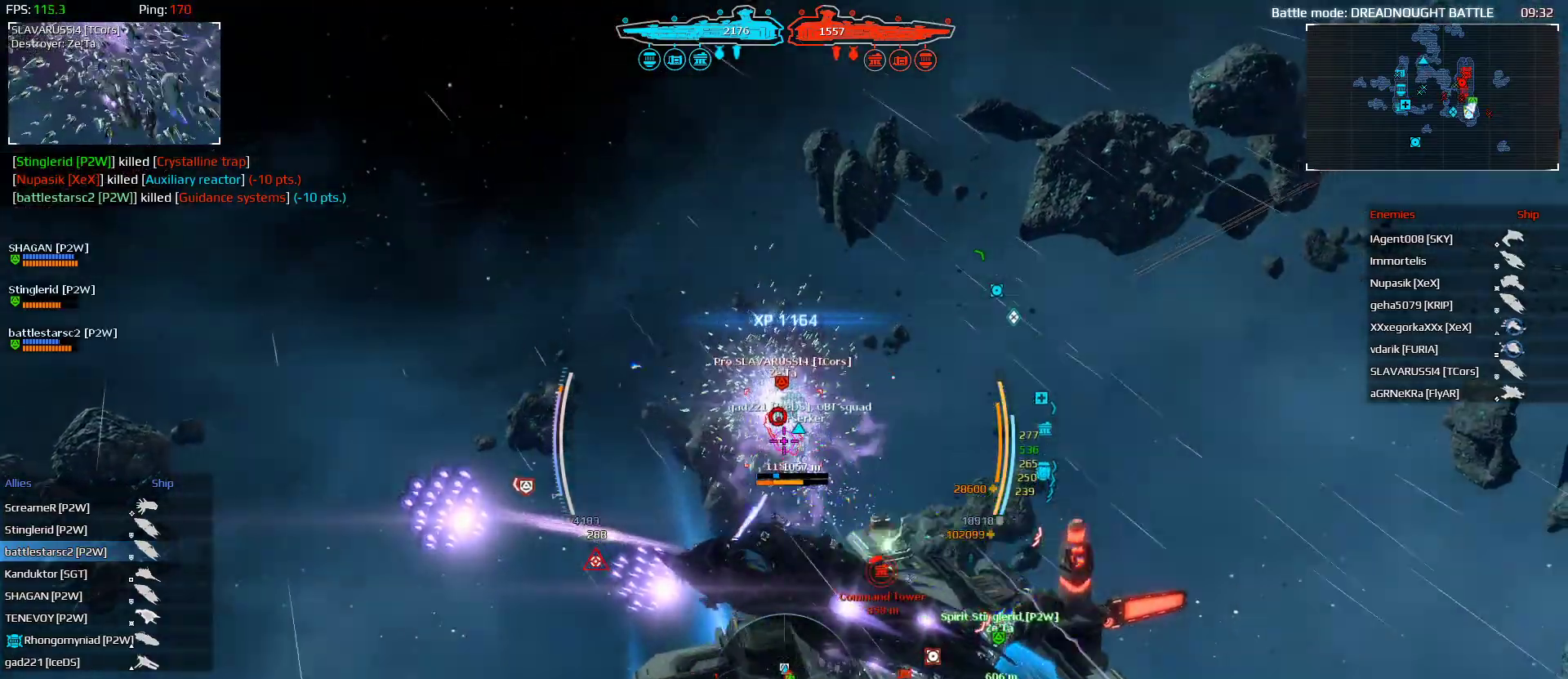
{"keys": ["shift", "w"], "mouse": ["left"], "mouse_move": "still", "events": [[367, "d", "up"], [433, "space", "up"], [467, "q", "up"]]}
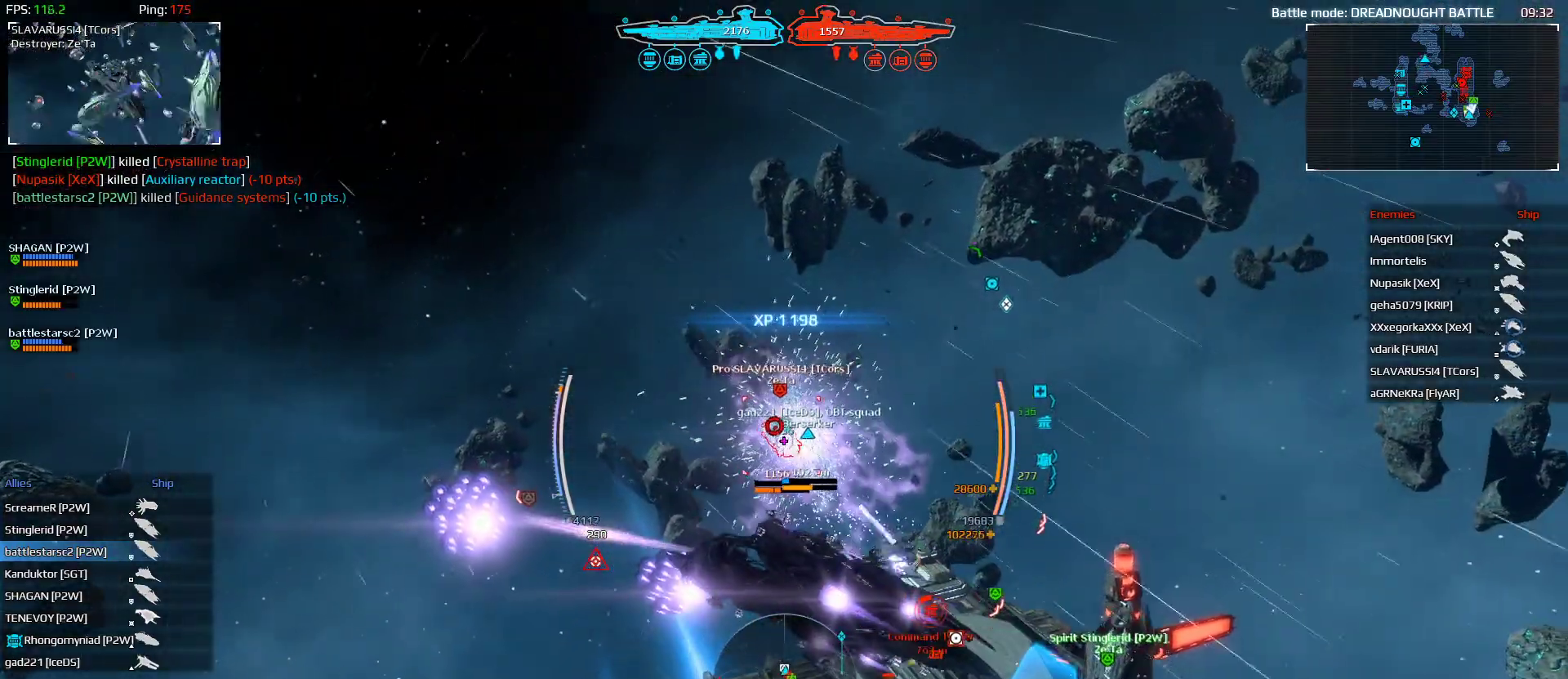
{"keys": ["shift", "w"], "mouse": ["left"], "mouse_move": "still", "events": []}
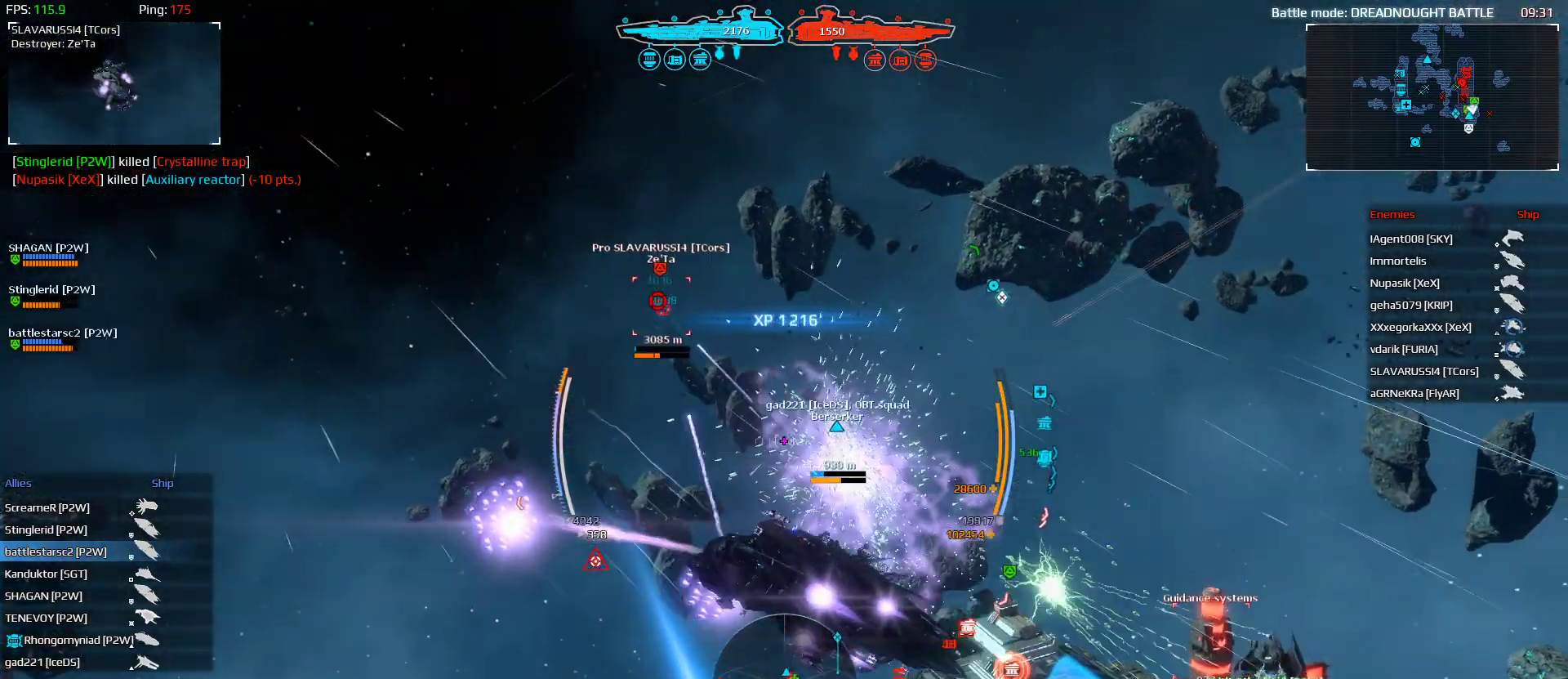
{"keys": ["shift", "w"], "mouse": [], "mouse_move": "still", "events": [[167, "mouse_left", "up"], [367, "a", "down"], [400, "a", "up"]]}
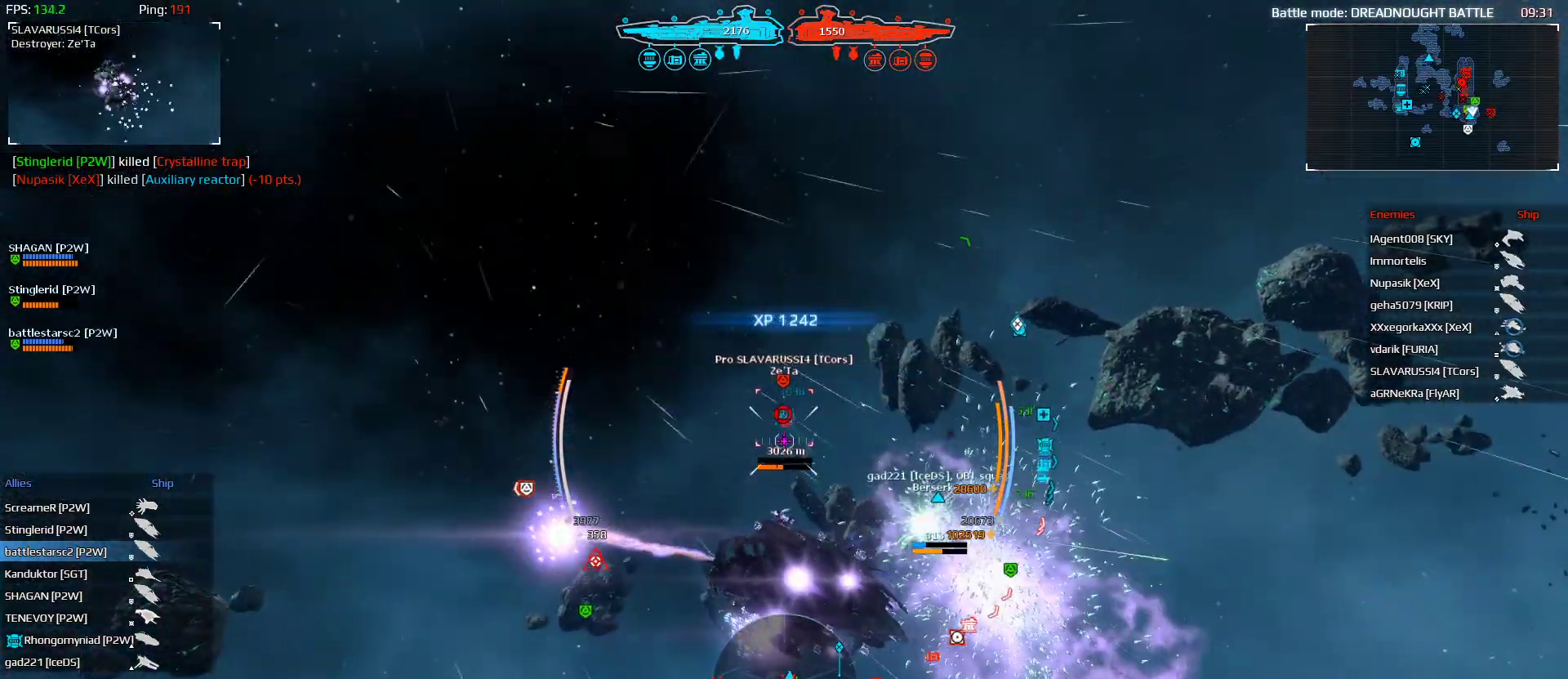
{"keys": ["d", "shift", "w"], "mouse": [], "mouse_move": "still", "events": [[100, "mouse_left", "down"], [267, "d", "down"], [500, "mouse_left", "up"]]}
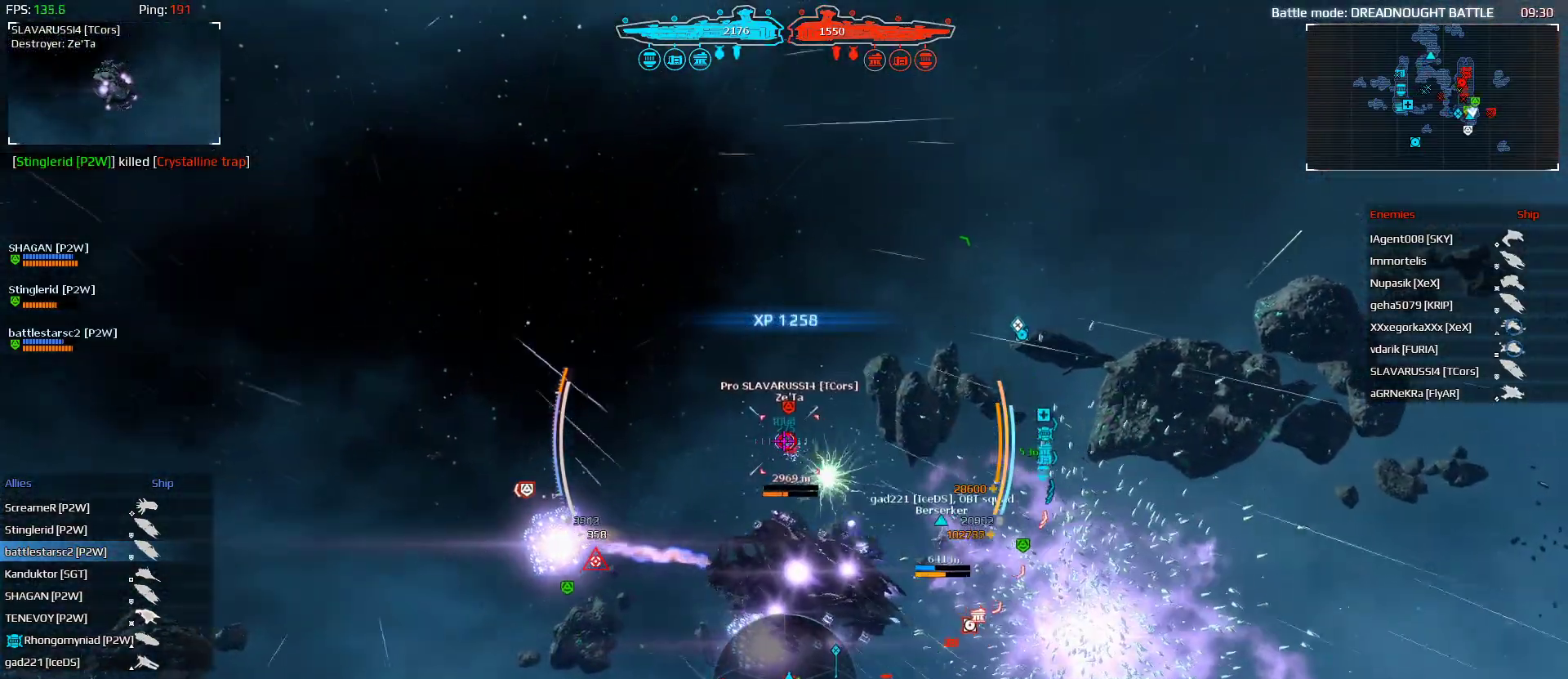
{"keys": ["shift", "space", "w"], "mouse": [], "mouse_move": "right", "events": [[100, "space", "down"], [200, "space", "up"], [300, "space", "down"], [333, "d", "up"], [333, "space", "up"], [433, "space", "down"]]}
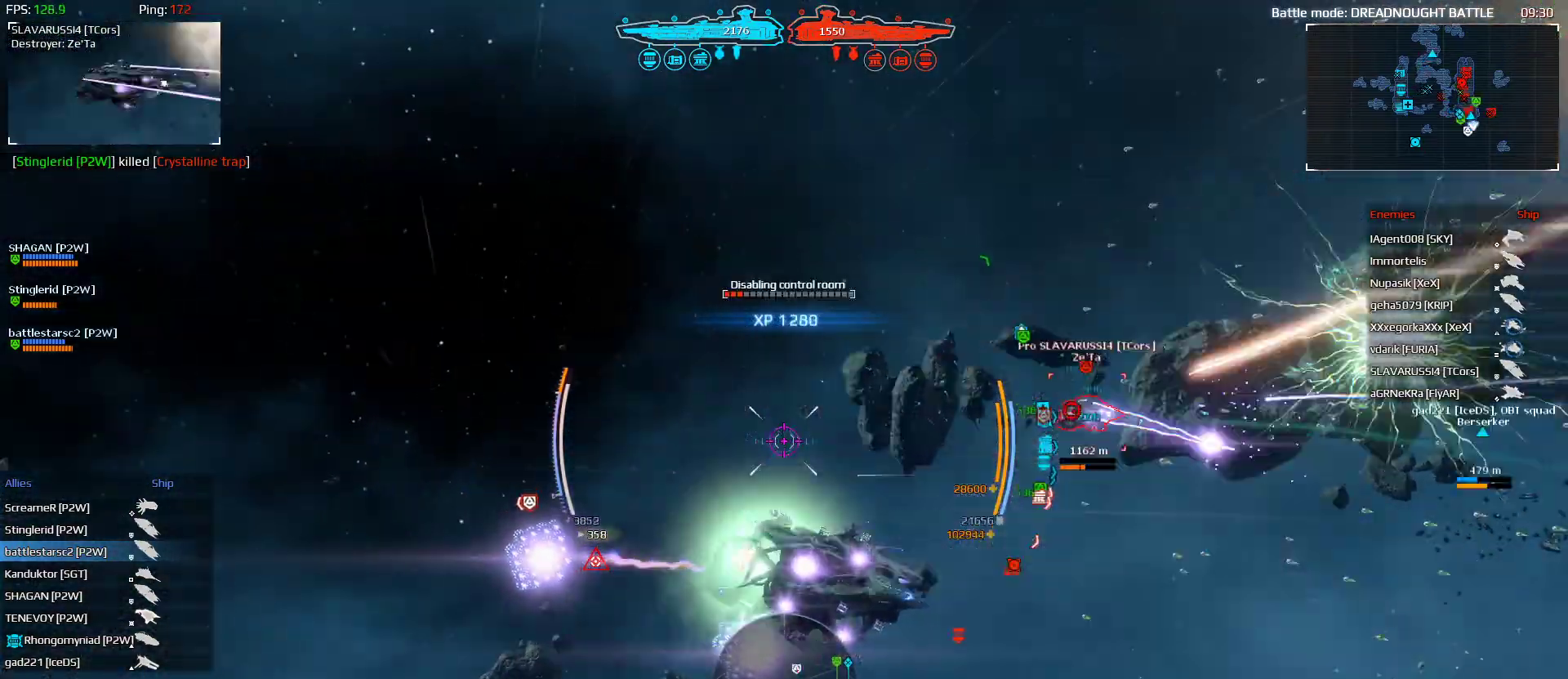
{"keys": ["d", "shift", "space", "w"], "mouse": [], "mouse_move": "up", "events": [[267, "d", "down"]]}
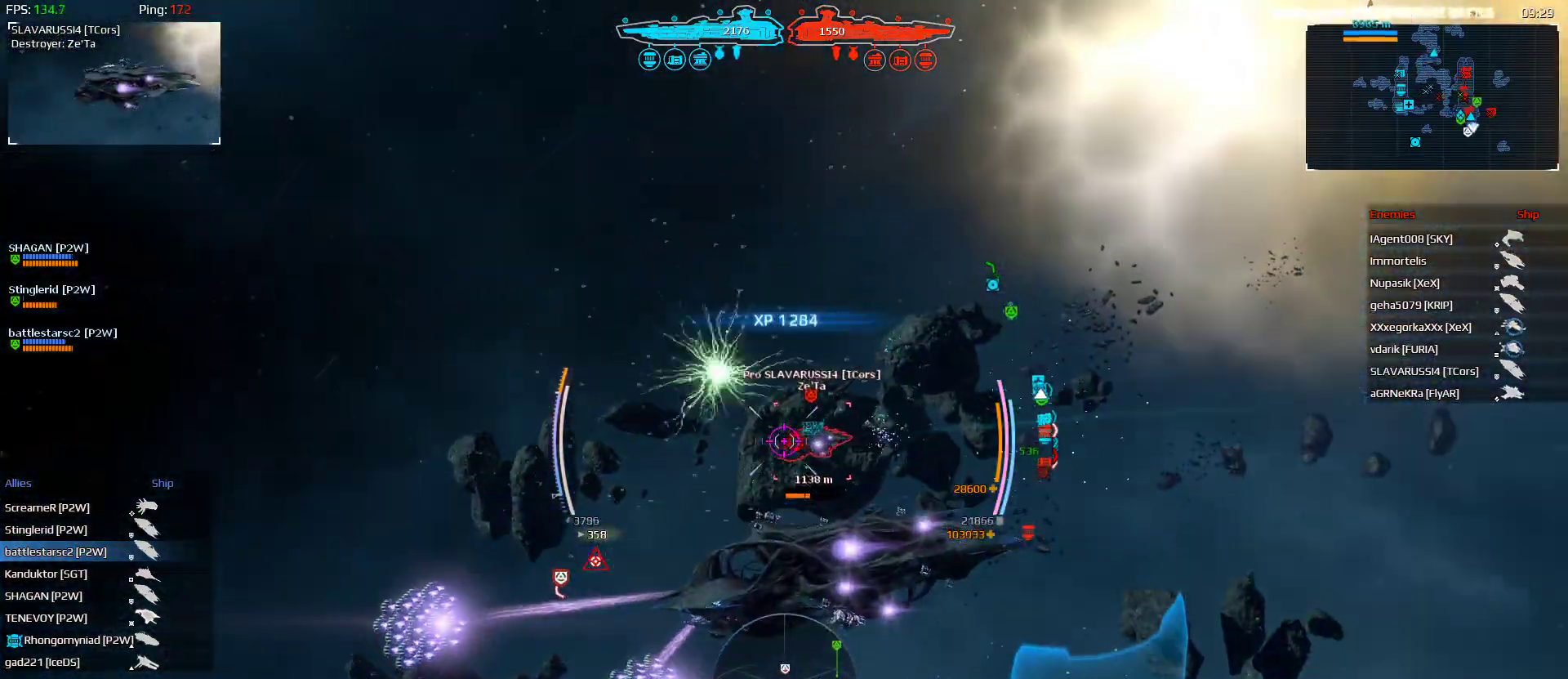
{"keys": ["d", "shift", "space", "w"], "mouse": ["left"], "mouse_move": "still", "events": [[33, "mouse_left", "down"]]}
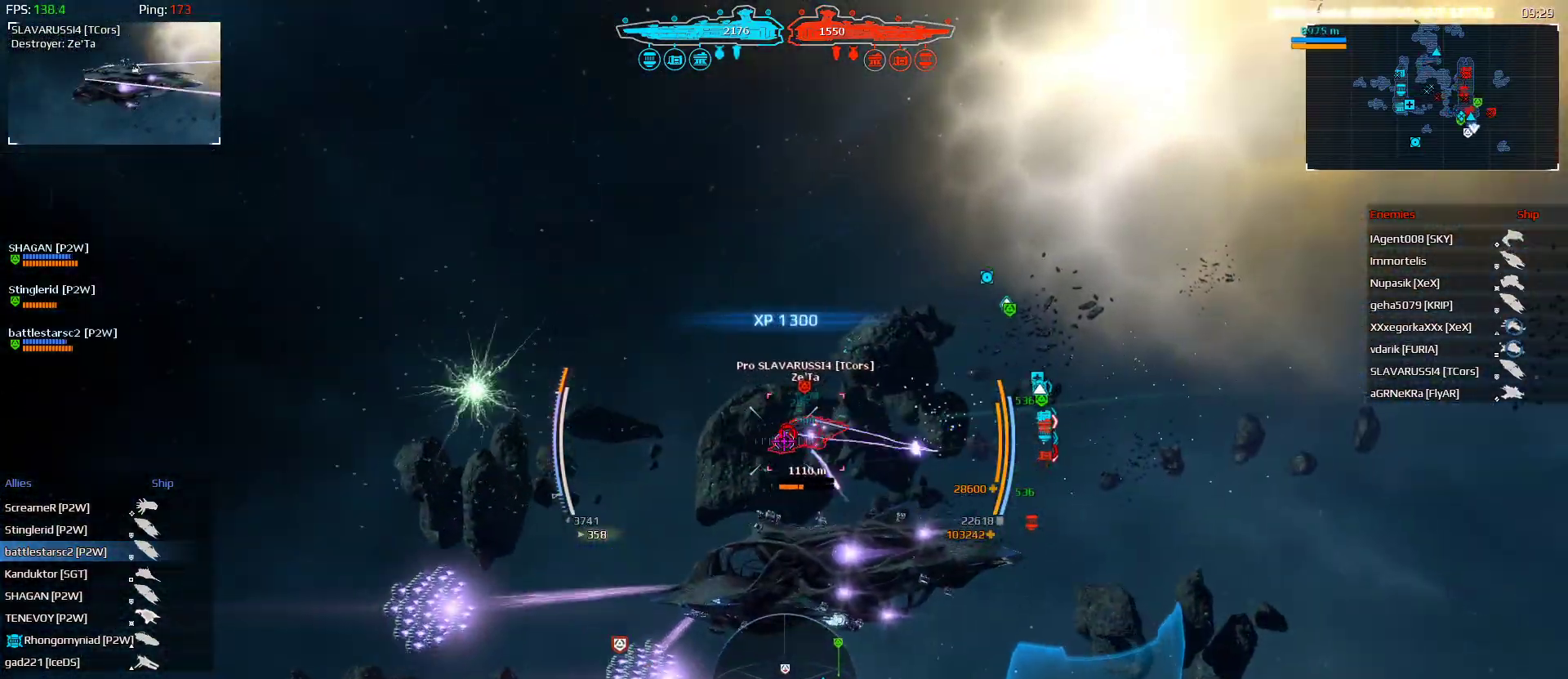
{"keys": ["d", "shift", "w"], "mouse": ["left"], "mouse_move": "still", "events": [[100, "d", "up"], [400, "d", "down"], [467, "space", "up"]]}
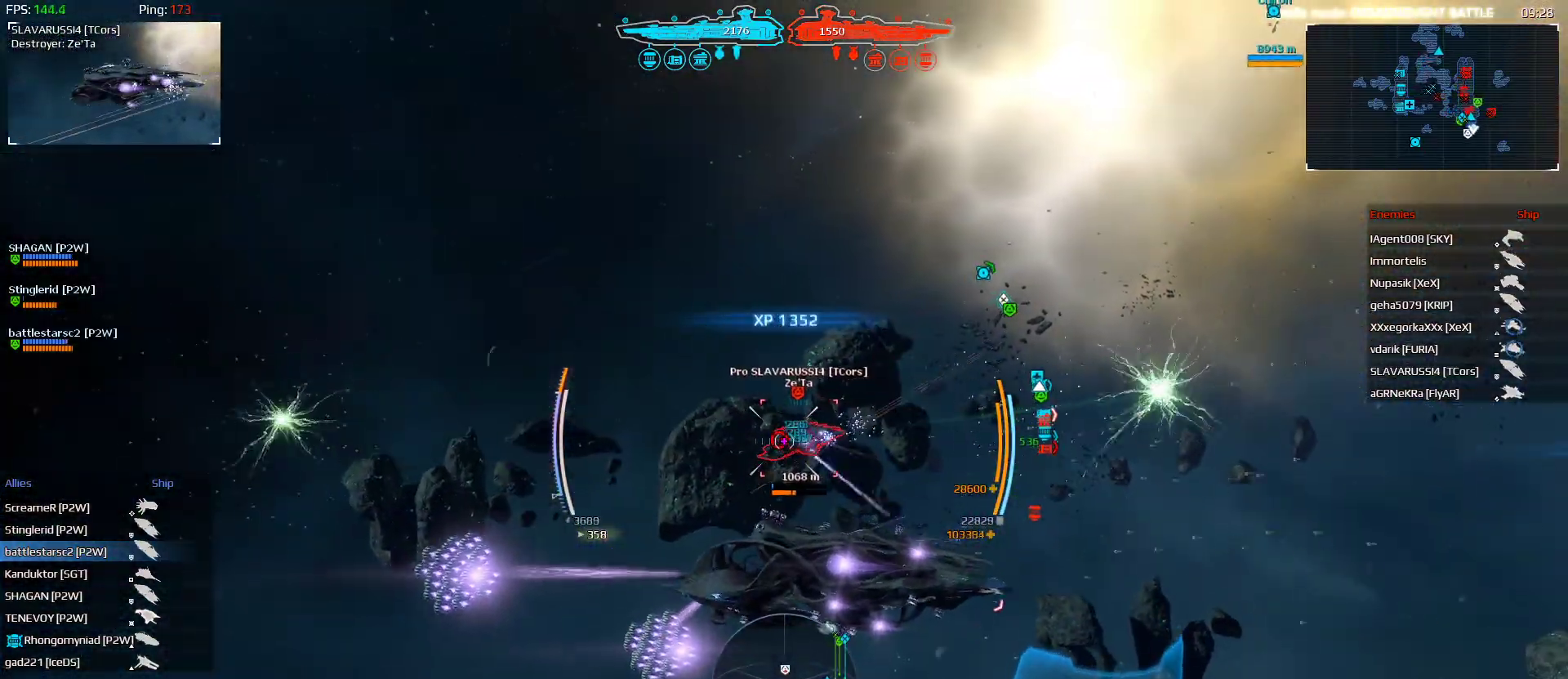
{"keys": ["shift", "w"], "mouse": ["left"], "mouse_move": "still", "events": [[500, "d", "up"]]}
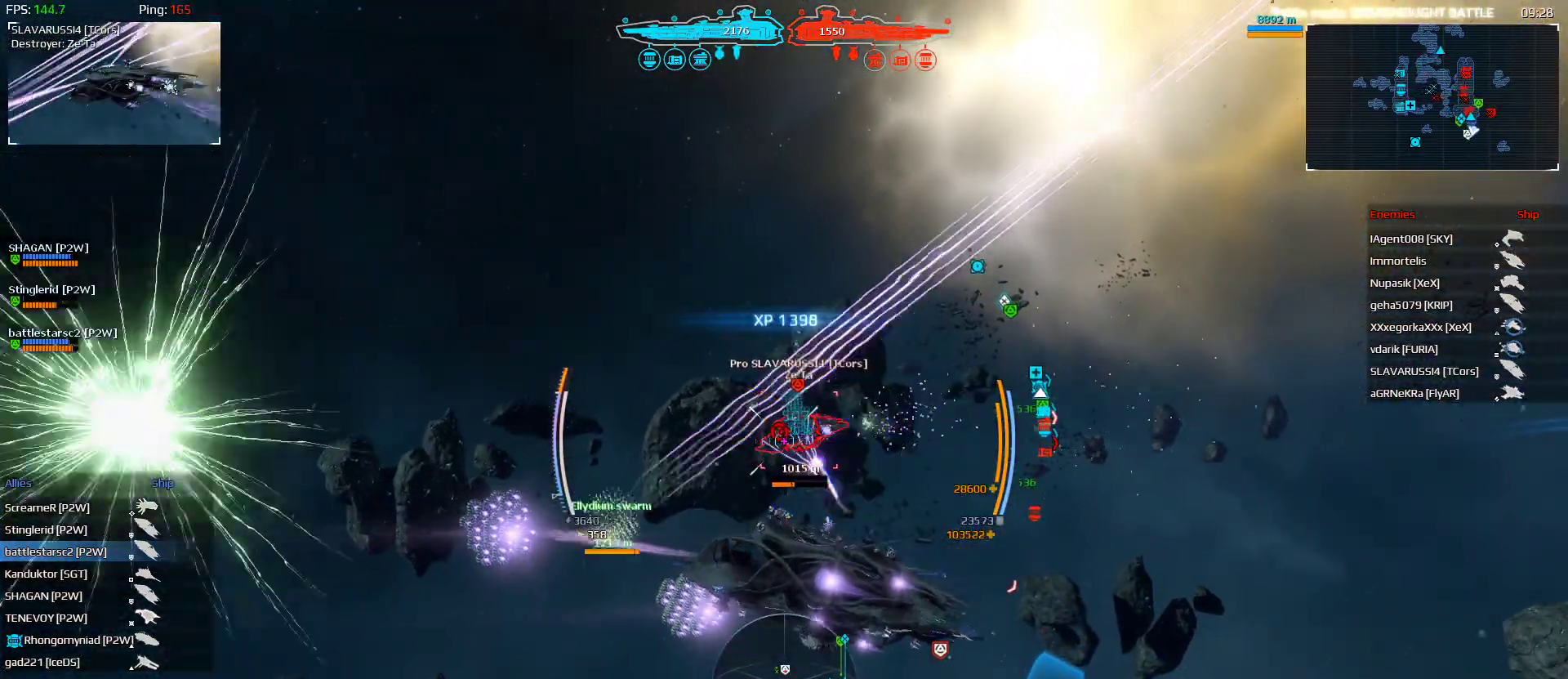
{"keys": ["shift", "w"], "mouse": ["left"], "mouse_move": "still", "events": [[433, "1", "down"], [500, "1", "up"]]}
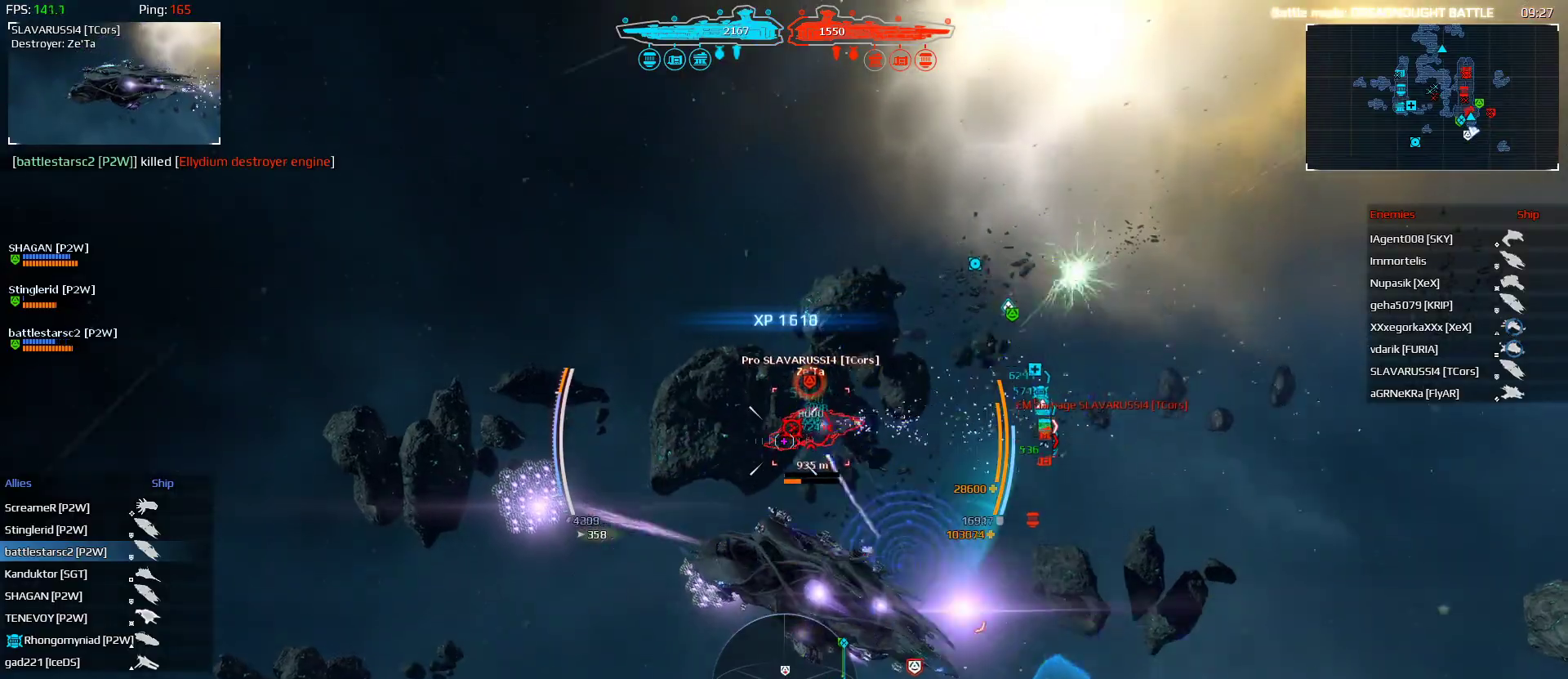
{"keys": ["shift", "w"], "mouse": ["left"], "mouse_move": "still", "events": [[167, "d", "down"], [300, "d", "up"]]}
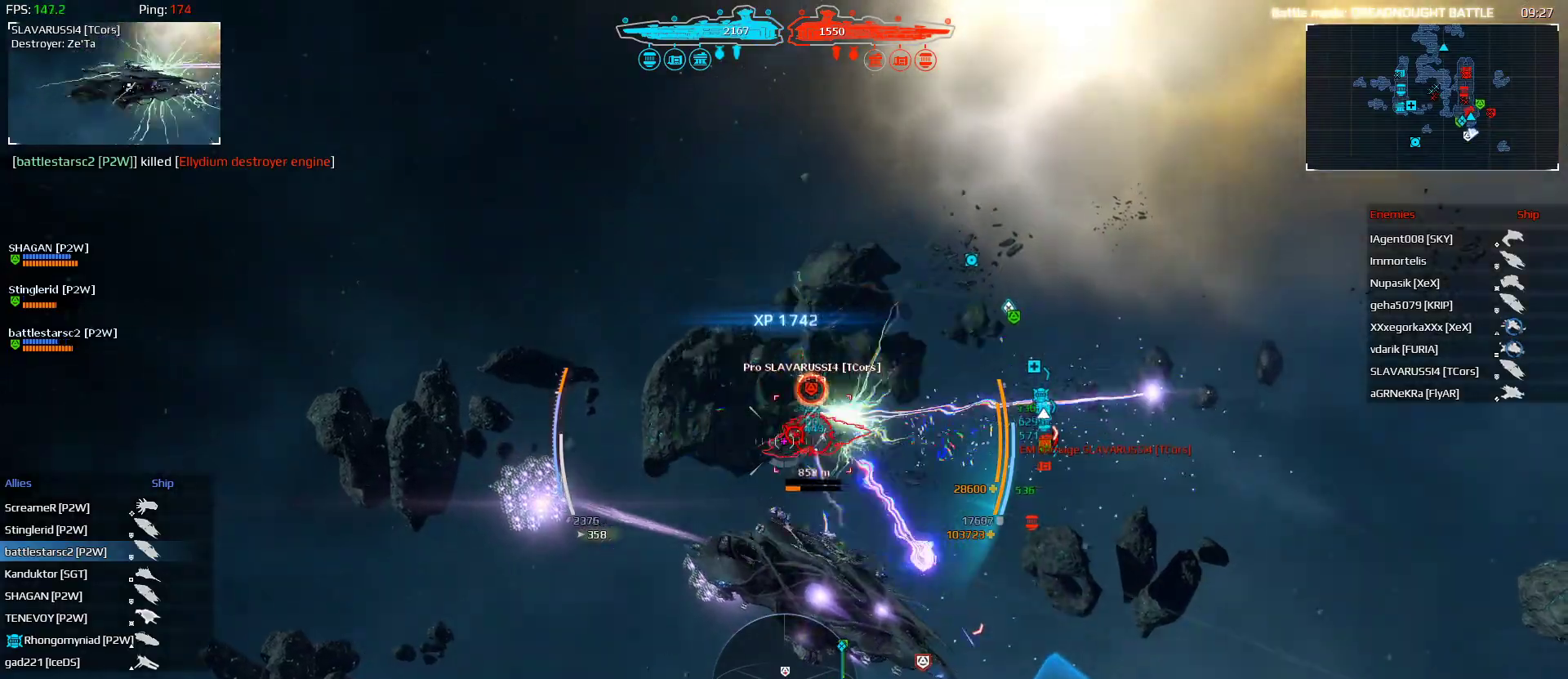
{"keys": ["a", "alt", "shift", "w"], "mouse": ["left"], "mouse_move": "still", "events": [[33, "a", "down"], [67, "mouse_left", "up"], [133, "alt", "down"], [300, "mouse_left", "down"]]}
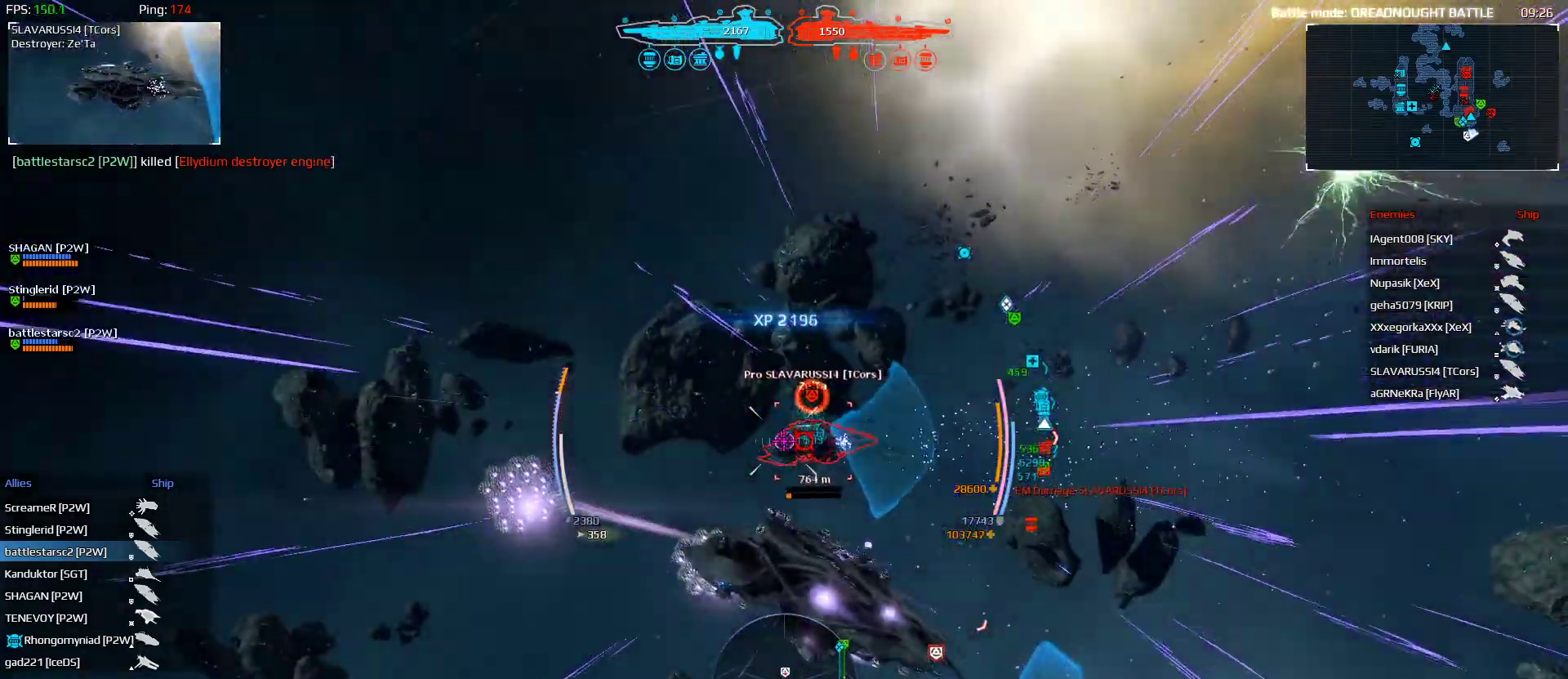
{"keys": ["a", "alt", "shift", "w"], "mouse": ["left"], "mouse_move": "still", "events": []}
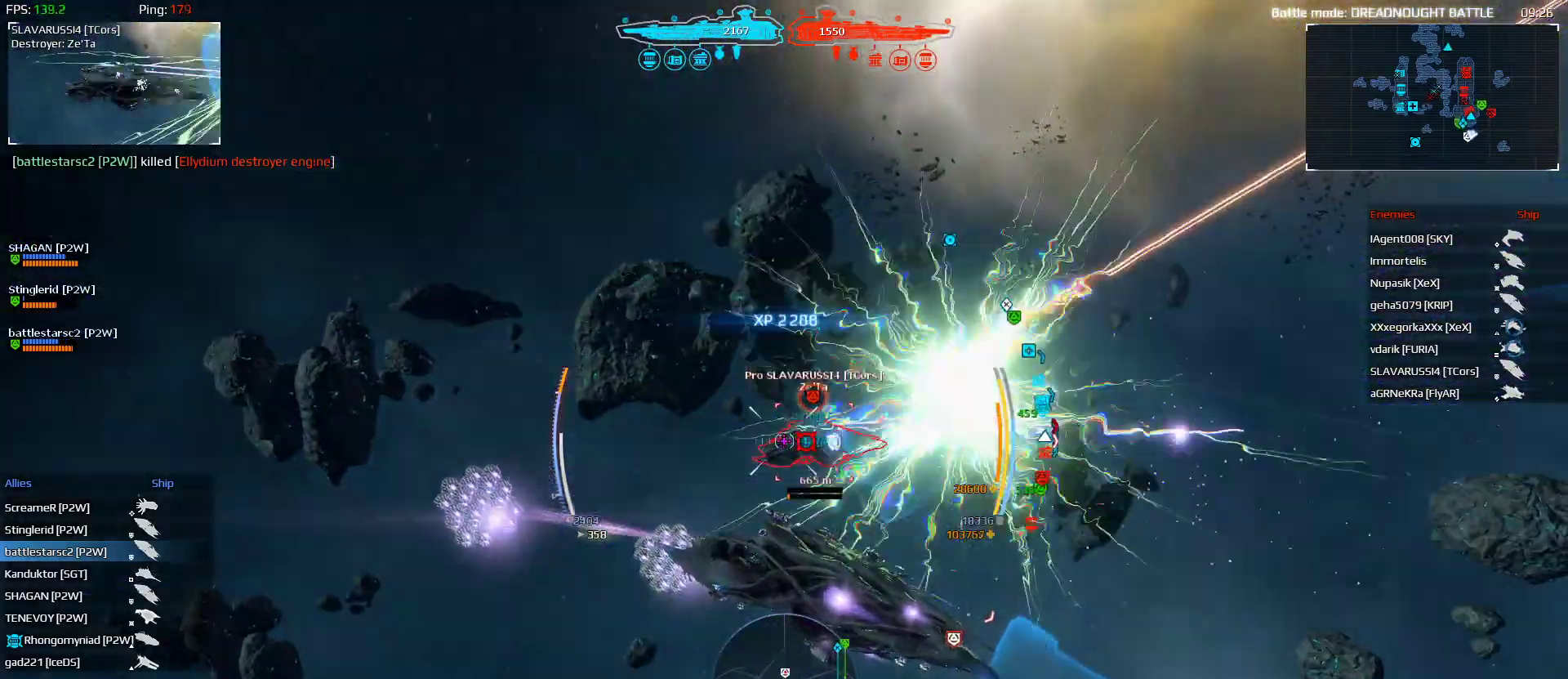
{"keys": ["a", "alt", "shift", "w"], "mouse": ["left"], "mouse_move": "still", "events": []}
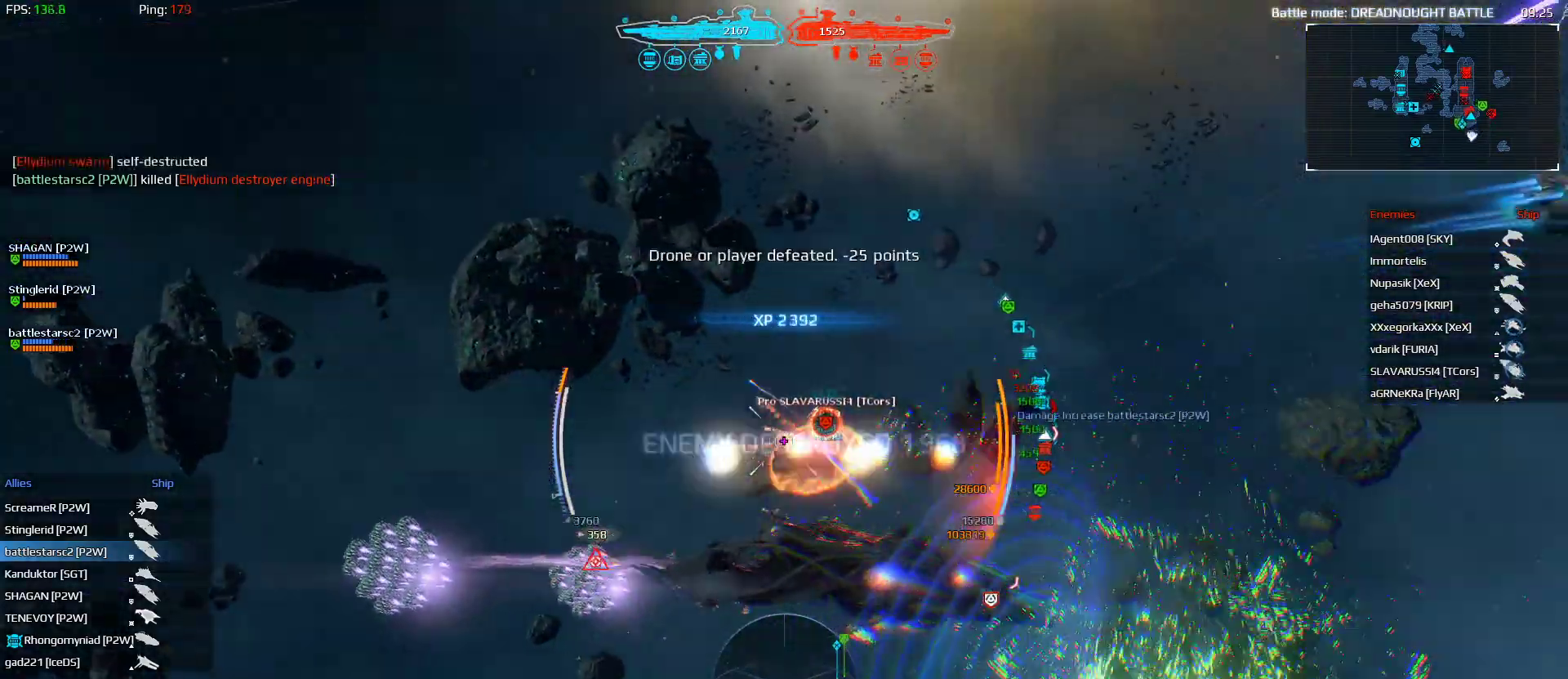
{"keys": ["a", "alt", "shift", "w"], "mouse": [], "mouse_move": "up", "events": [[167, "mouse_left", "up"]]}
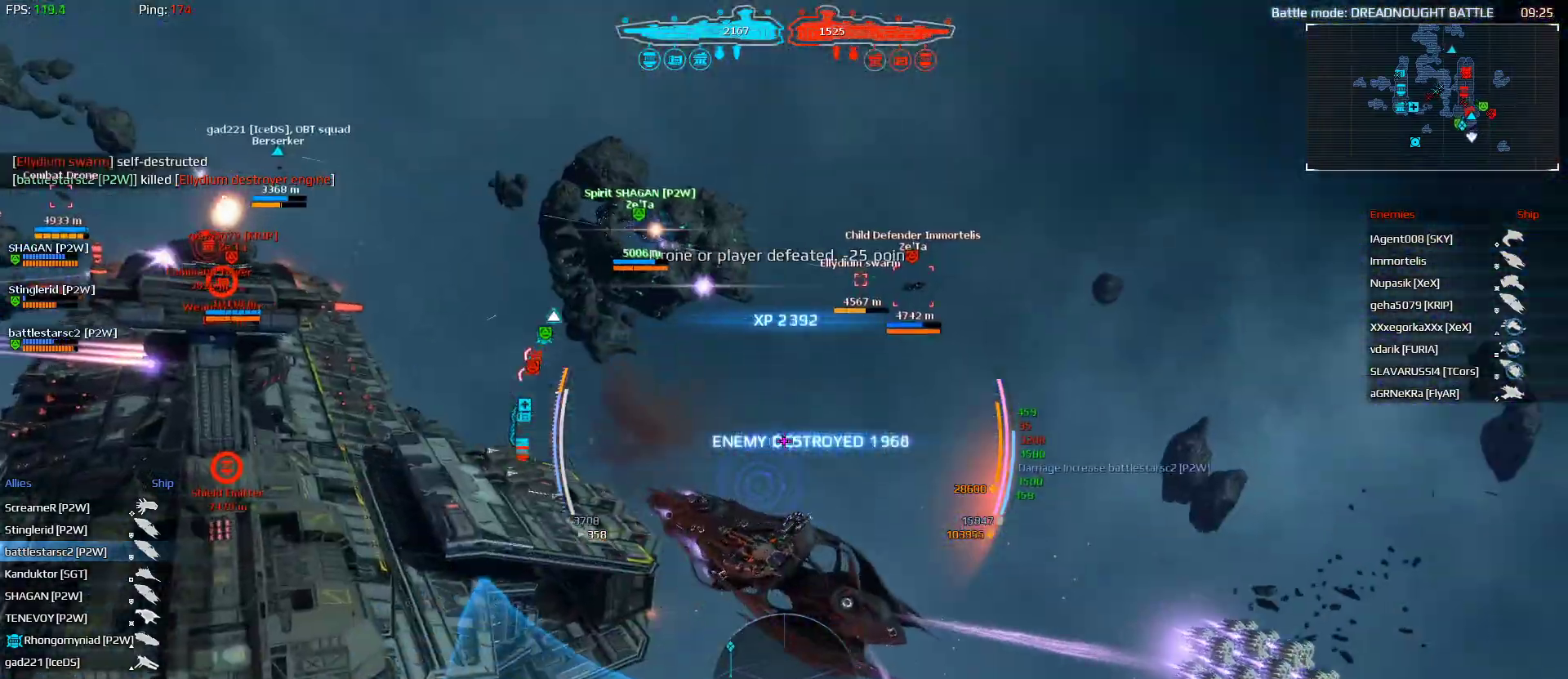
{"keys": ["alt", "q", "shift", "w"], "mouse": [], "mouse_move": "left", "events": [[33, "a", "up"], [167, "q", "down"]]}
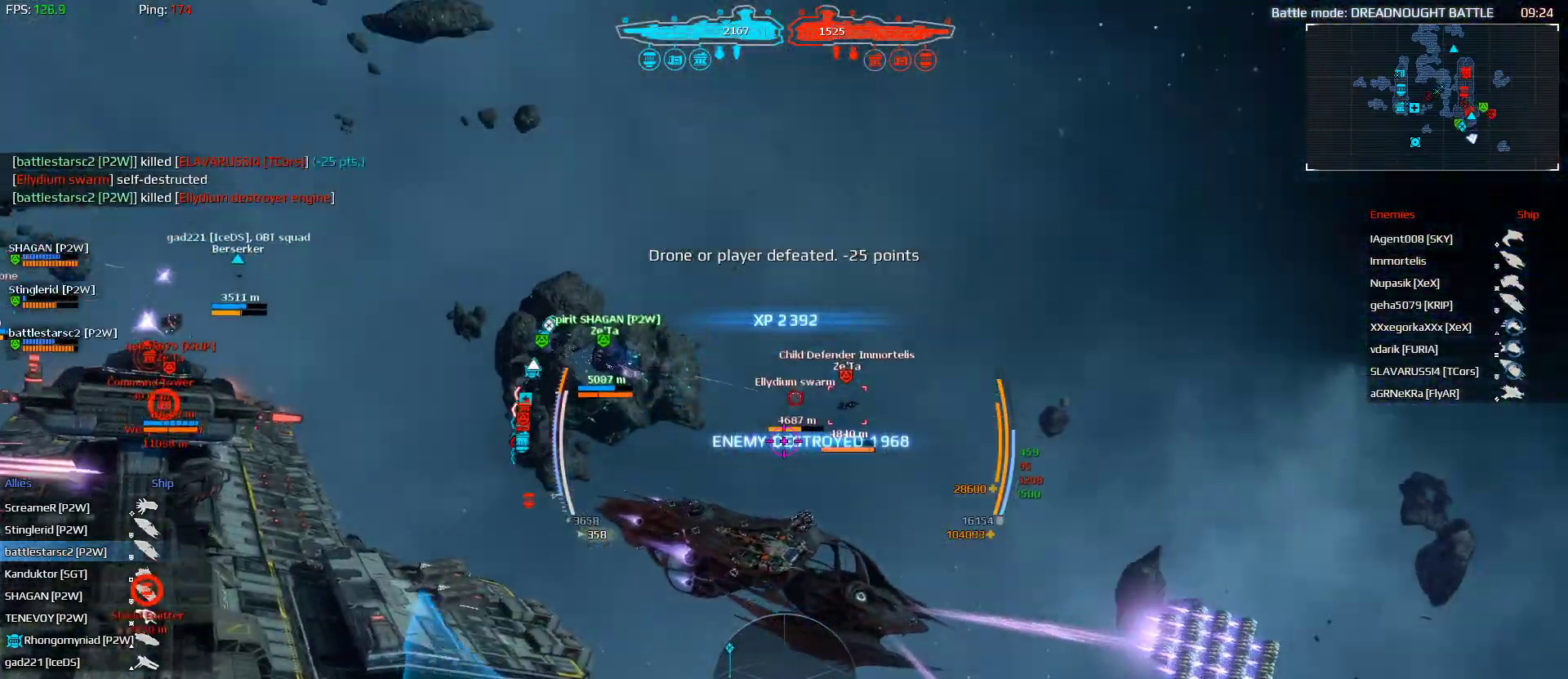
{"keys": ["a", "alt", "q", "shift", "w"], "mouse": [], "mouse_move": "still", "events": [[300, "a", "down"]]}
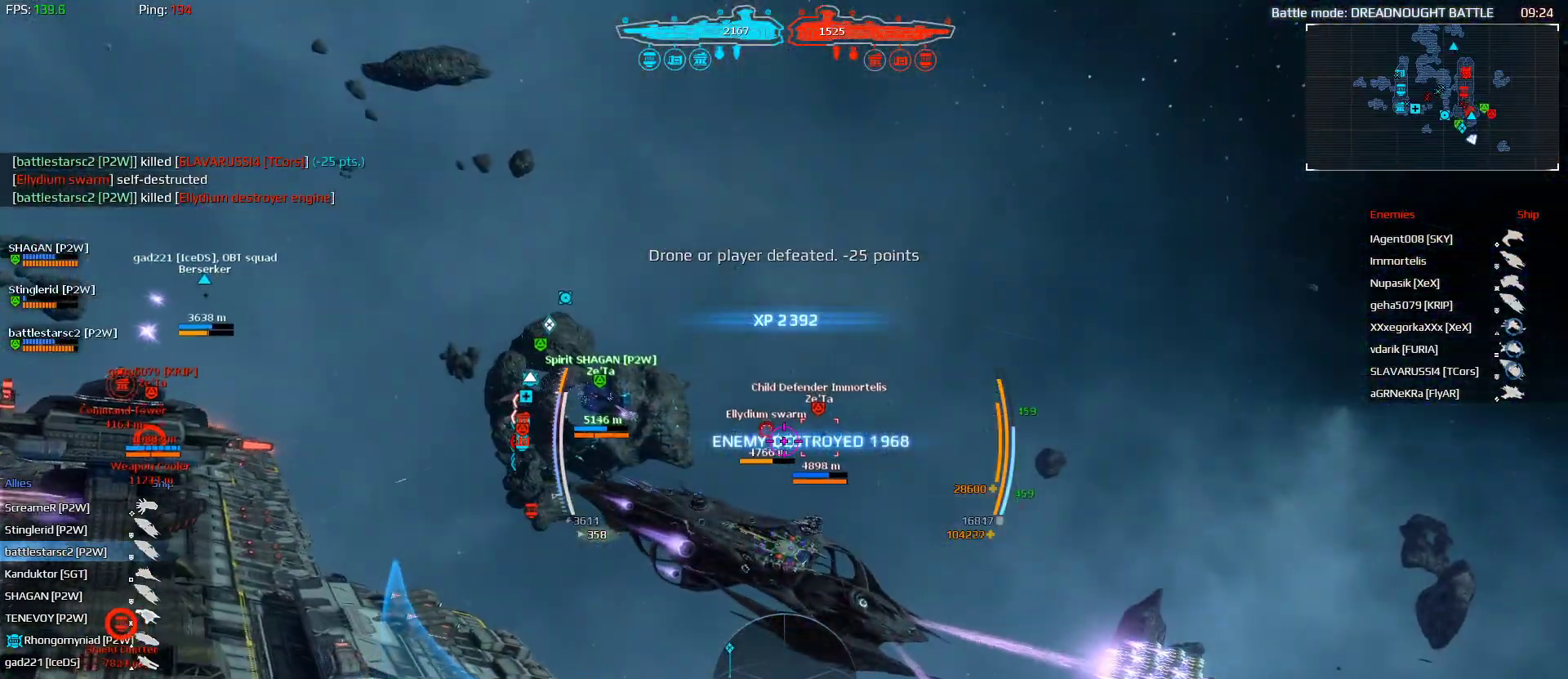
{"keys": ["a", "shift", "w"], "mouse": [], "mouse_move": "down", "events": [[200, "q", "up"], [300, "alt", "up"]]}
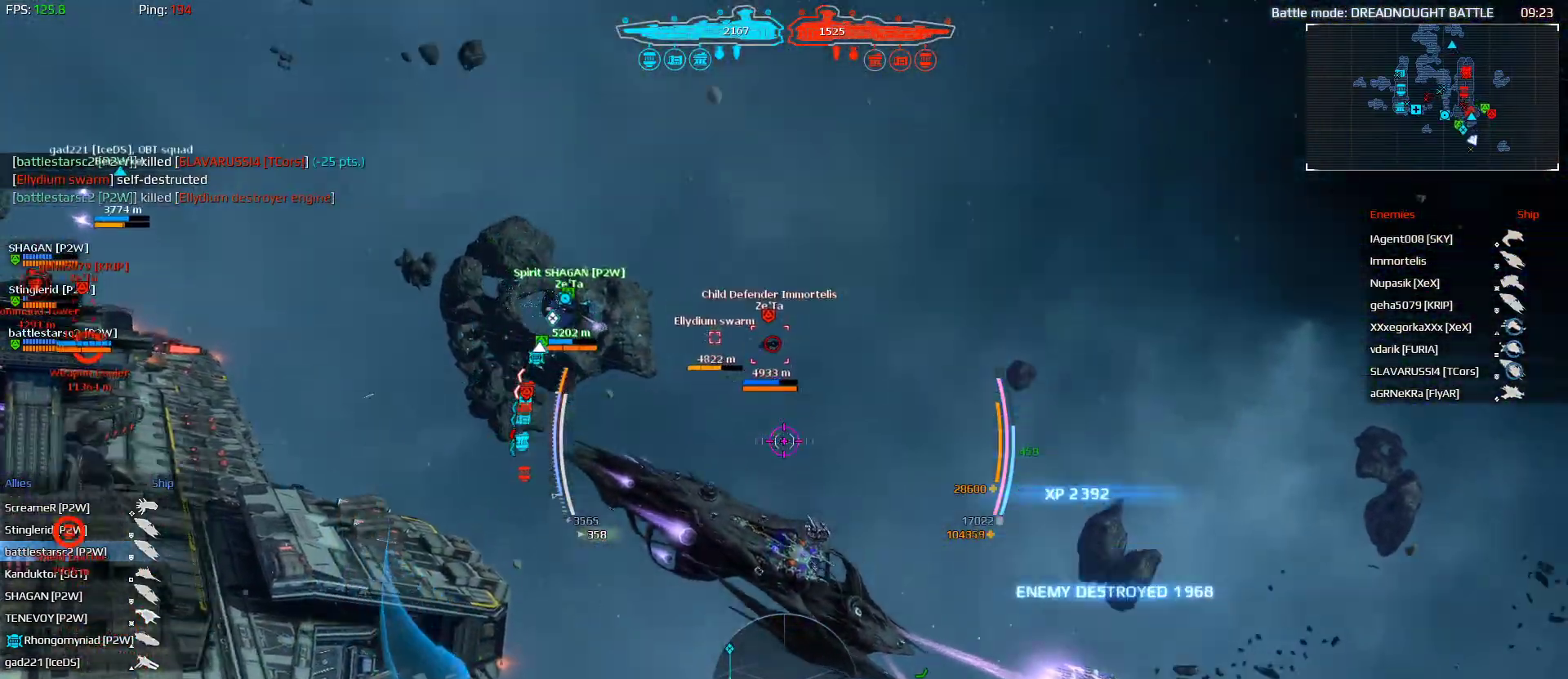
{"keys": ["a", "shift", "space", "w"], "mouse": [], "mouse_move": "still", "events": [[167, "space", "down"]]}
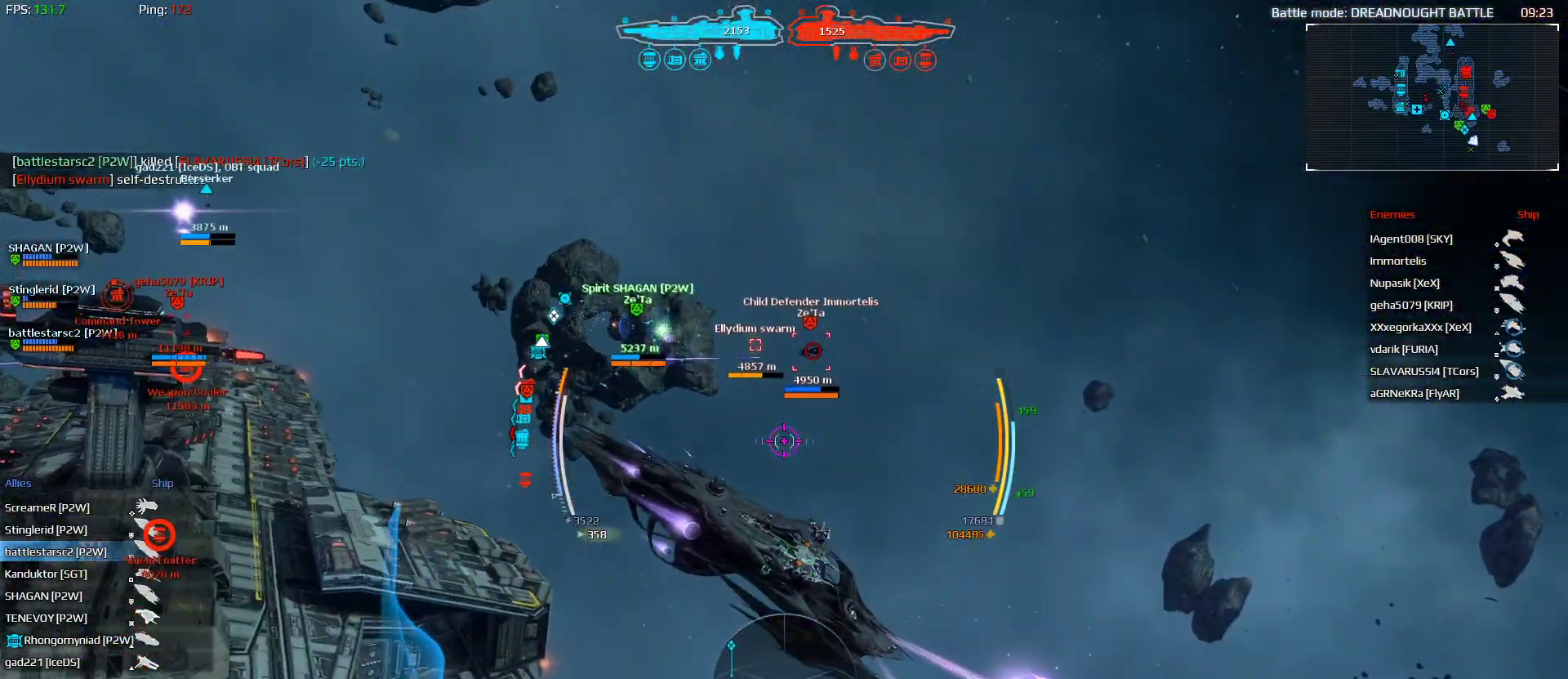
{"keys": ["a", "shift", "space", "w"], "mouse": [], "mouse_move": "still", "events": []}
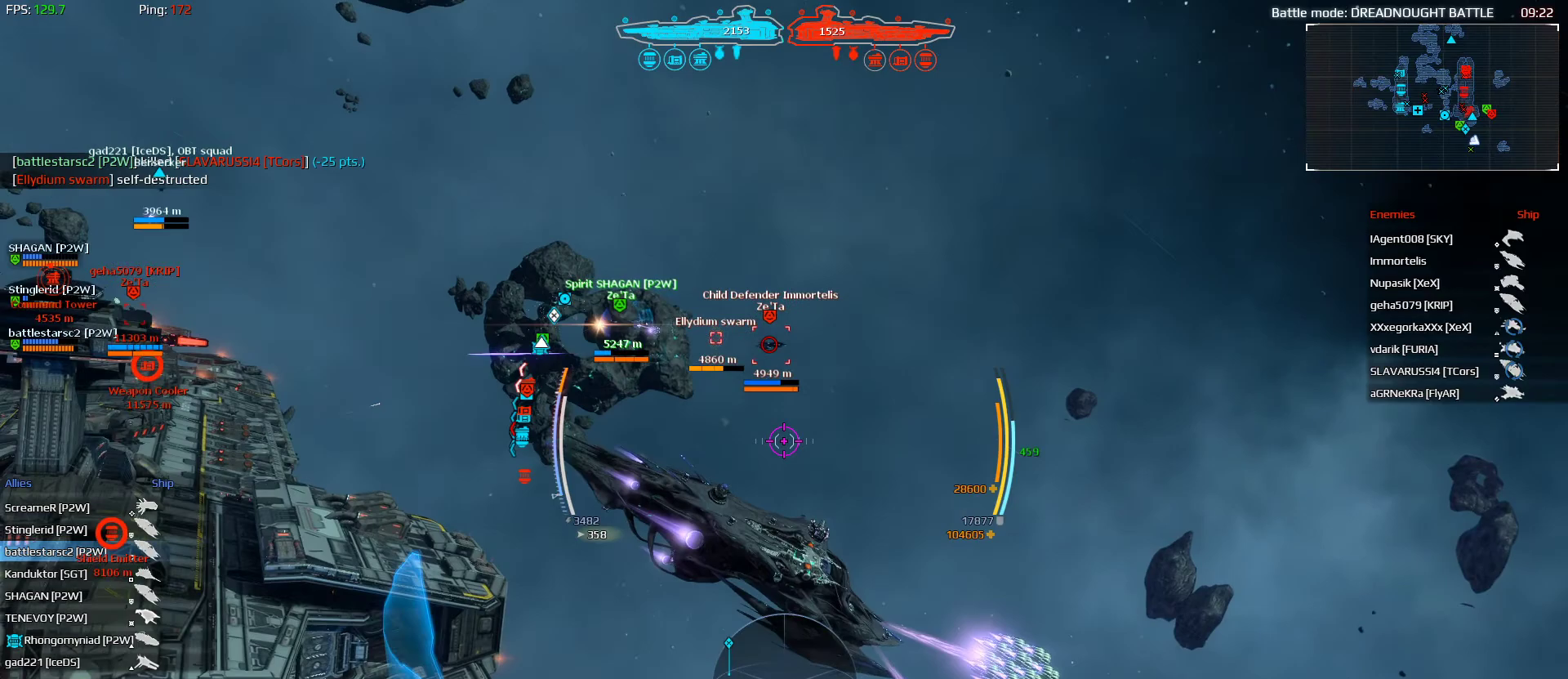
{"keys": ["a", "shift", "space", "w"], "mouse": [], "events": []}
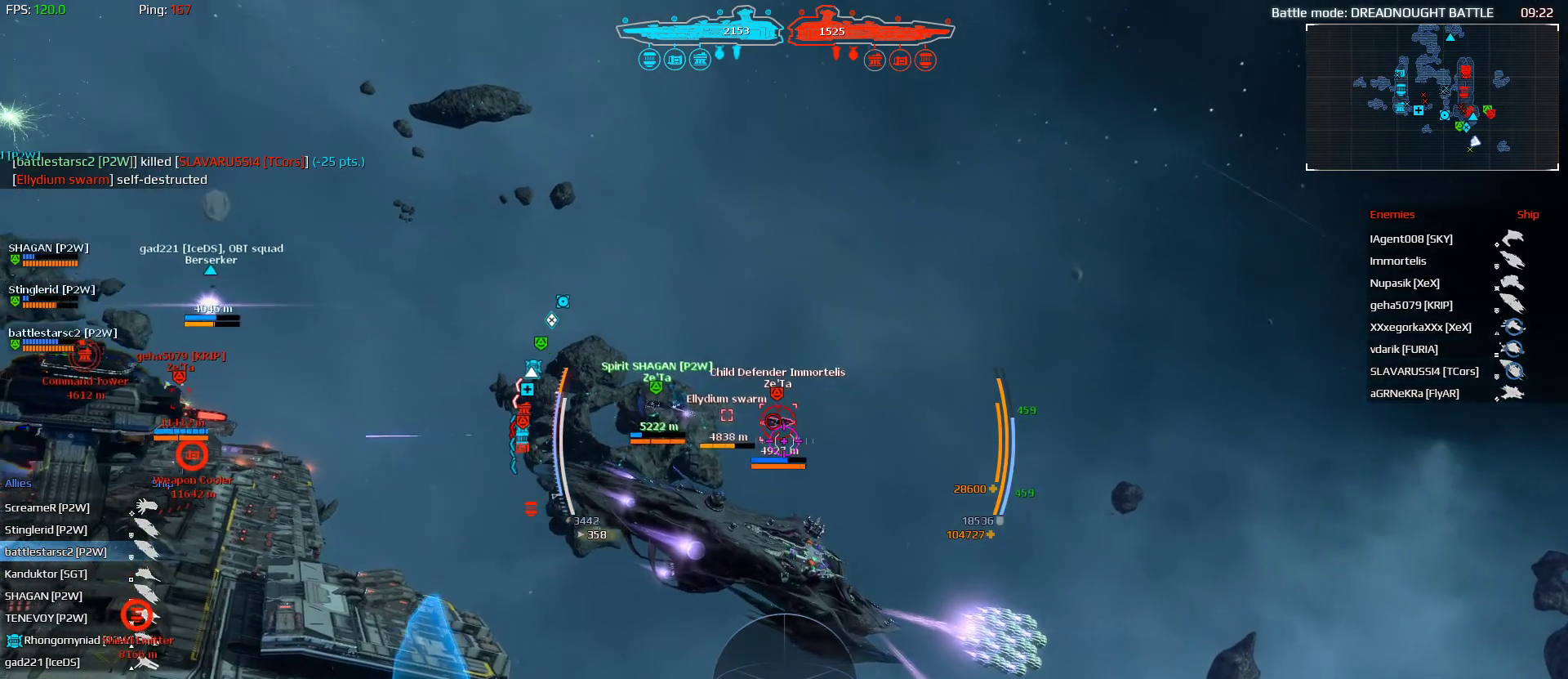
{"keys": ["a", "shift", "w"], "mouse": [], "mouse_move": "still", "events": [[433, "space", "up"]]}
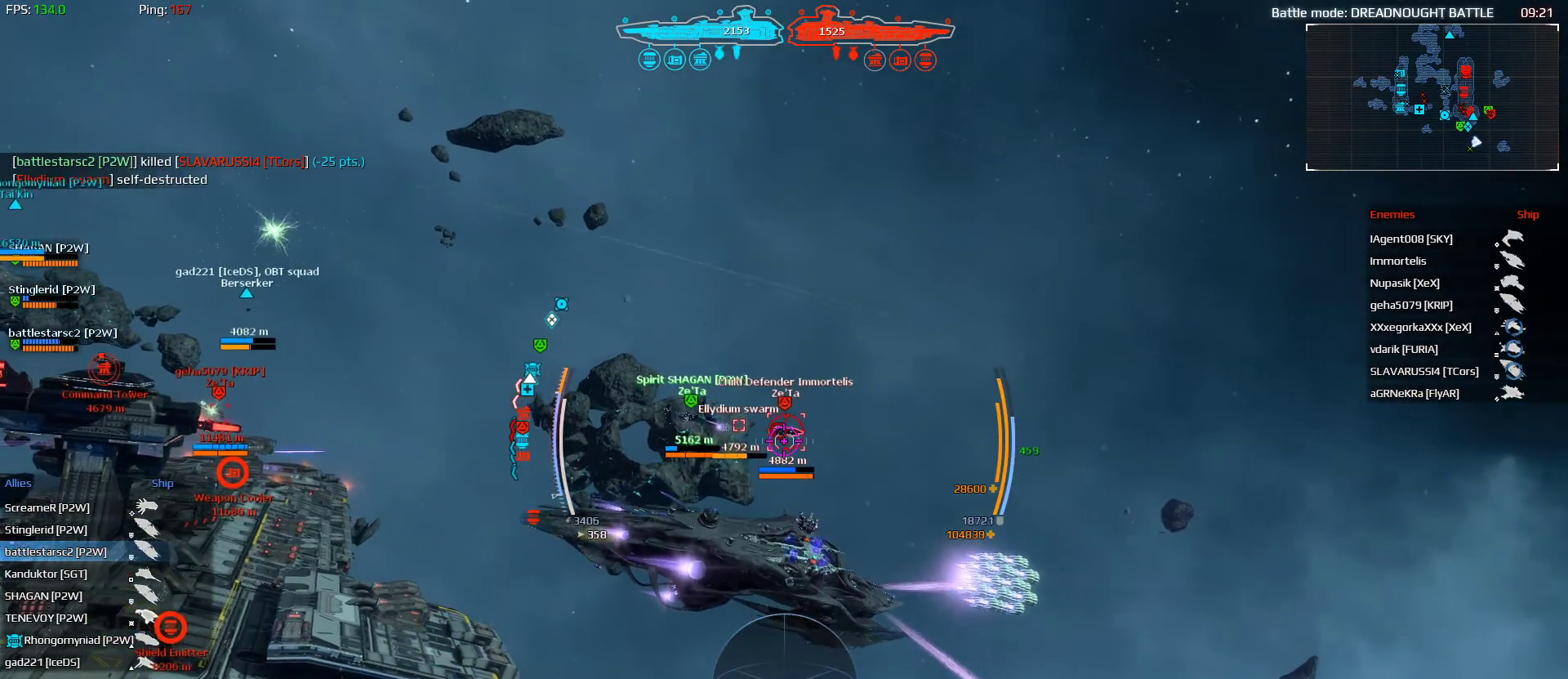
{"keys": ["a", "shift", "w"], "mouse": [], "mouse_move": "still", "events": []}
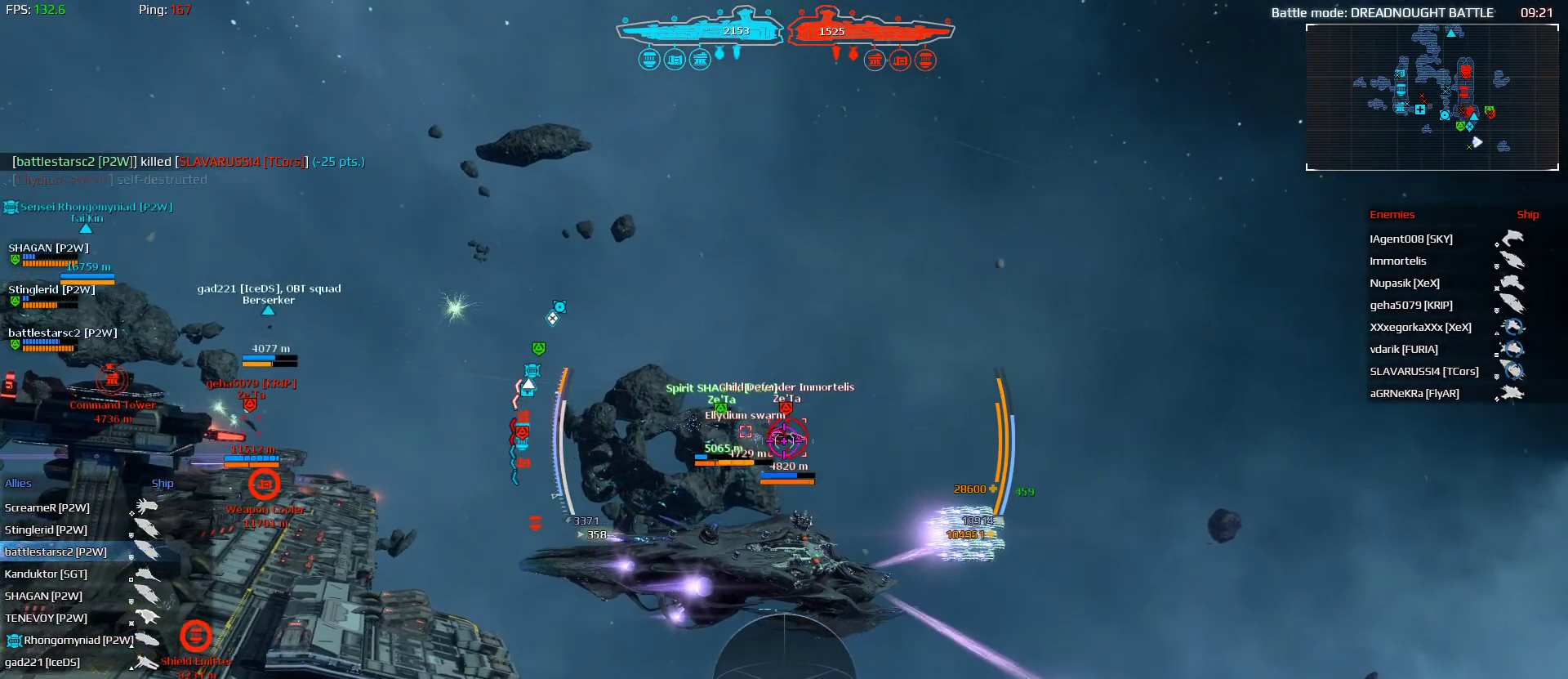
{"keys": ["a", "shift", "w"], "mouse": [], "mouse_move": "still", "events": []}